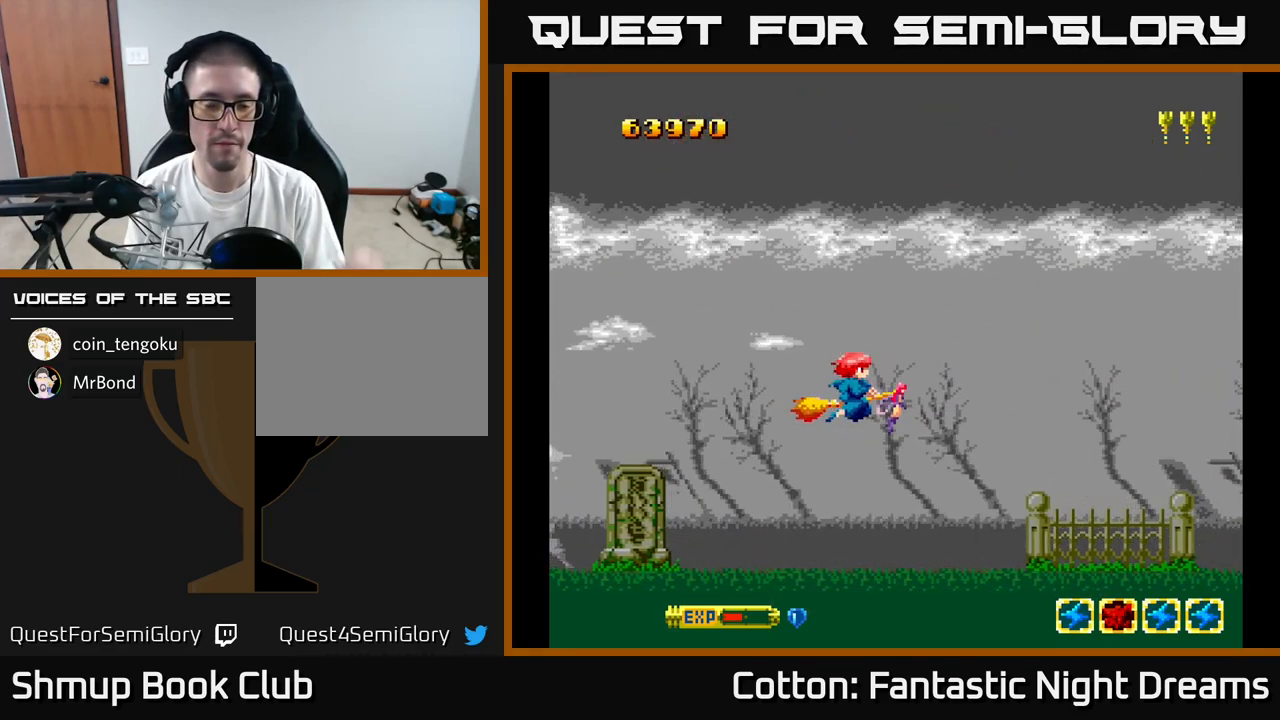
Gameplay with a controller (Xbox layout); each line is a JSON object with the inputs held at the frame after it. "events" lists button and stick changes between this image and that frame as [ms after this image, input, new state], when the widget could be followed in between. Not read: left_stick.
{"buttons": [], "right_stick": "center", "events": []}
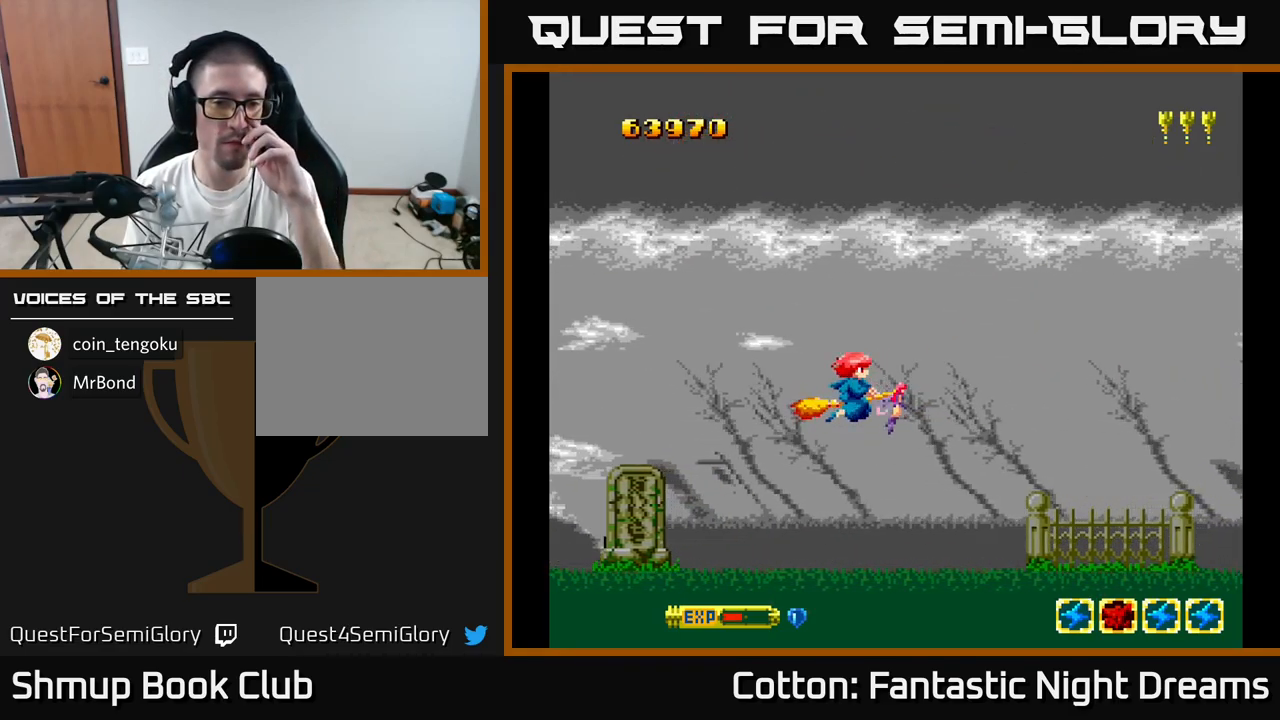
{"buttons": ["Y"], "right_stick": "center", "events": [[83, "Y", "down"]]}
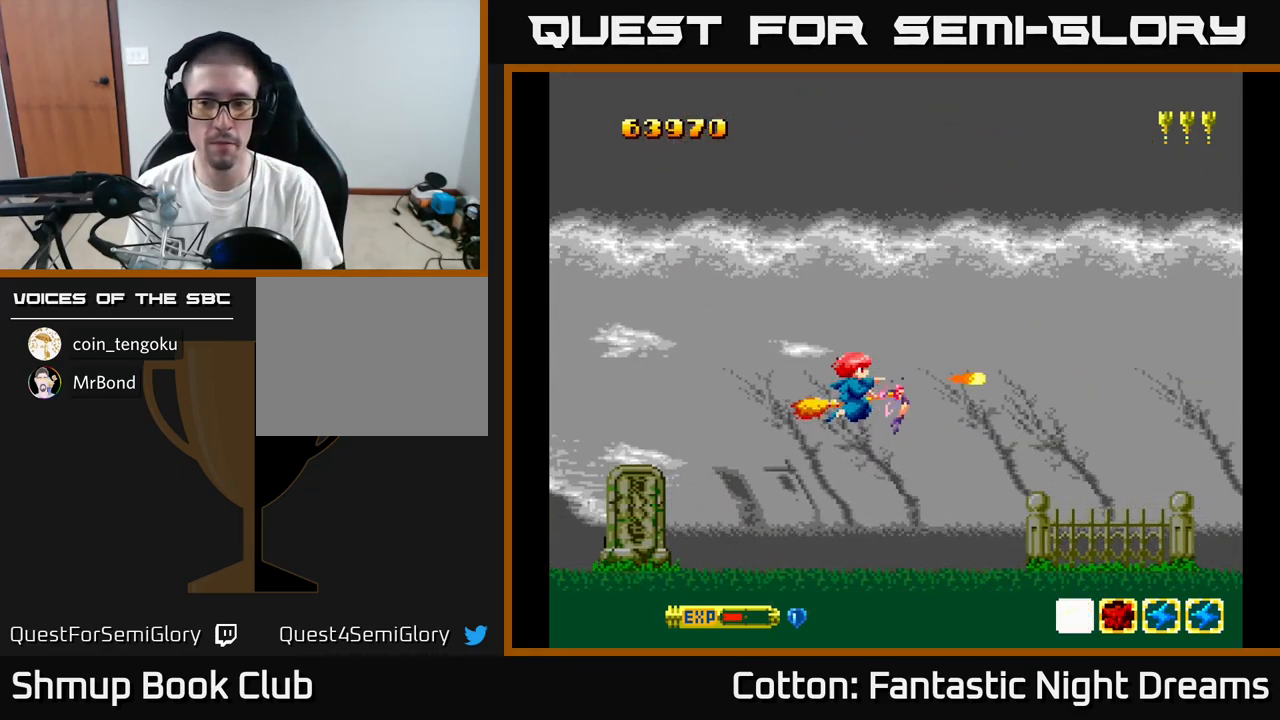
{"buttons": ["Y", "DPAD_UP", "DPAD_RIGHT"], "right_stick": "center", "events": [[417, "DPAD_UP", "down"], [434, "DPAD_RIGHT", "down"]]}
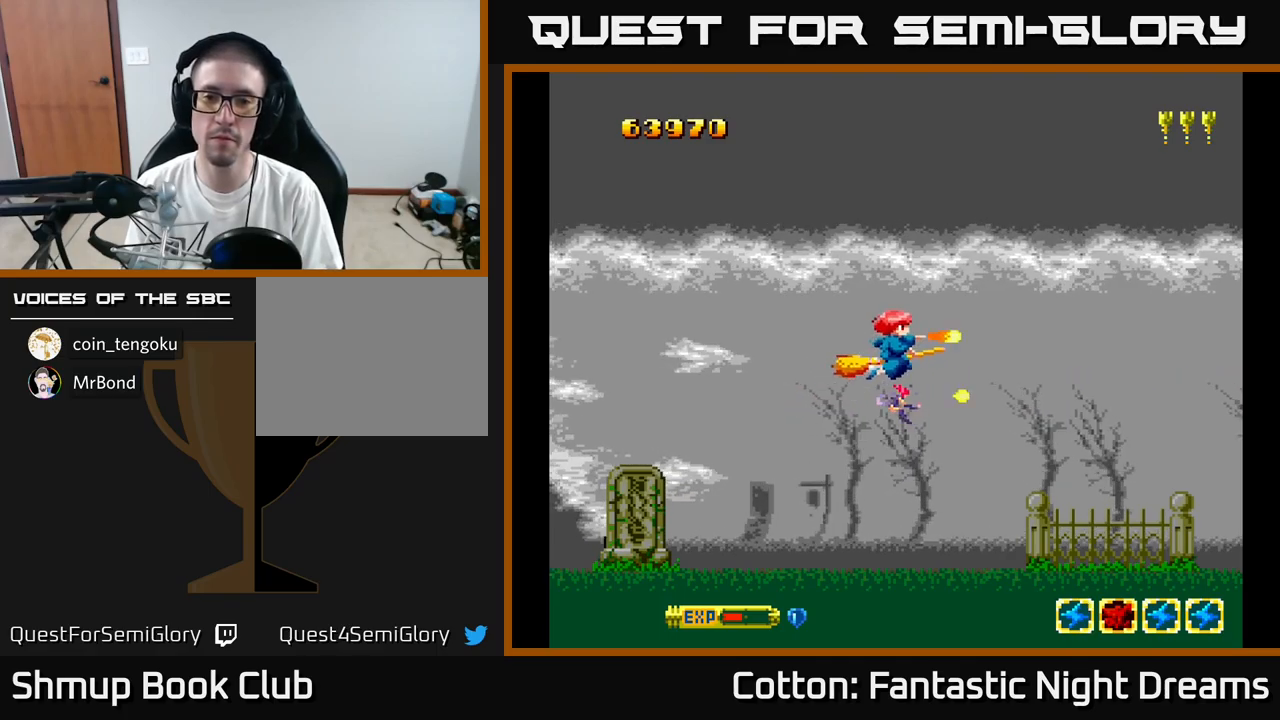
{"buttons": ["Y"], "right_stick": "center", "events": [[134, "DPAD_UP", "up"], [334, "DPAD_RIGHT", "up"]]}
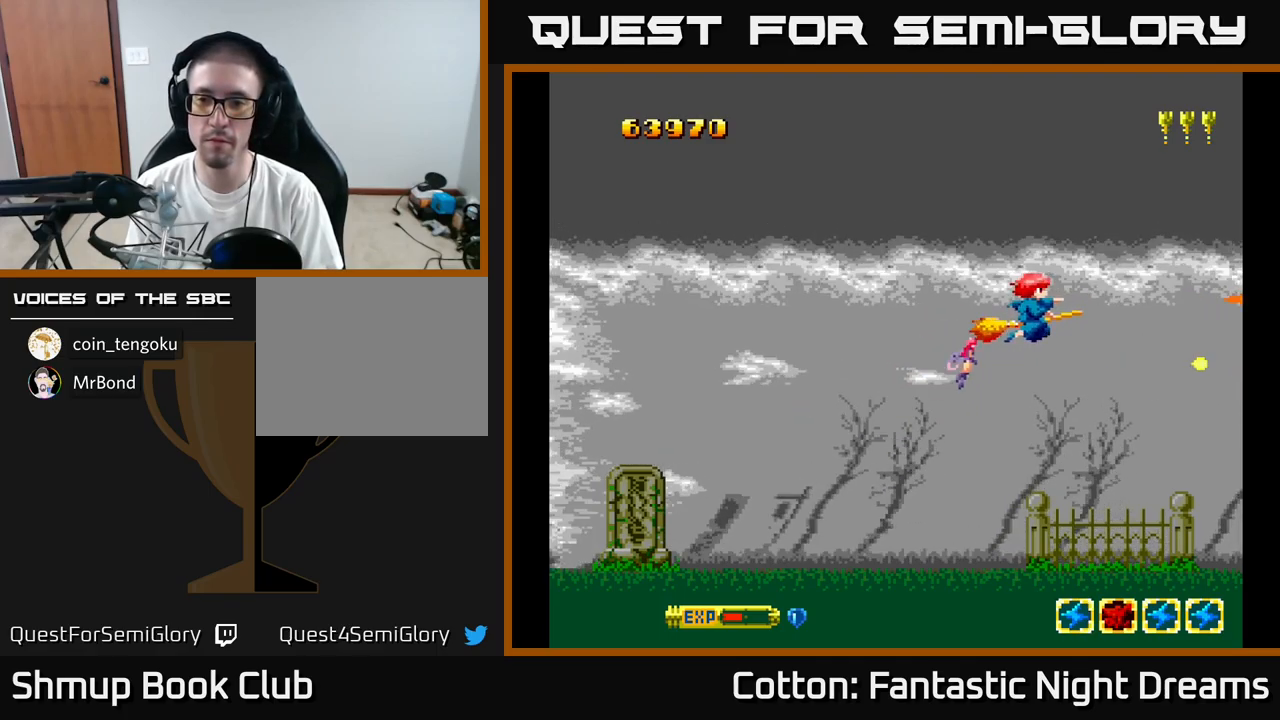
{"buttons": ["B", "Y"], "right_stick": "center", "events": [[467, "B", "down"]]}
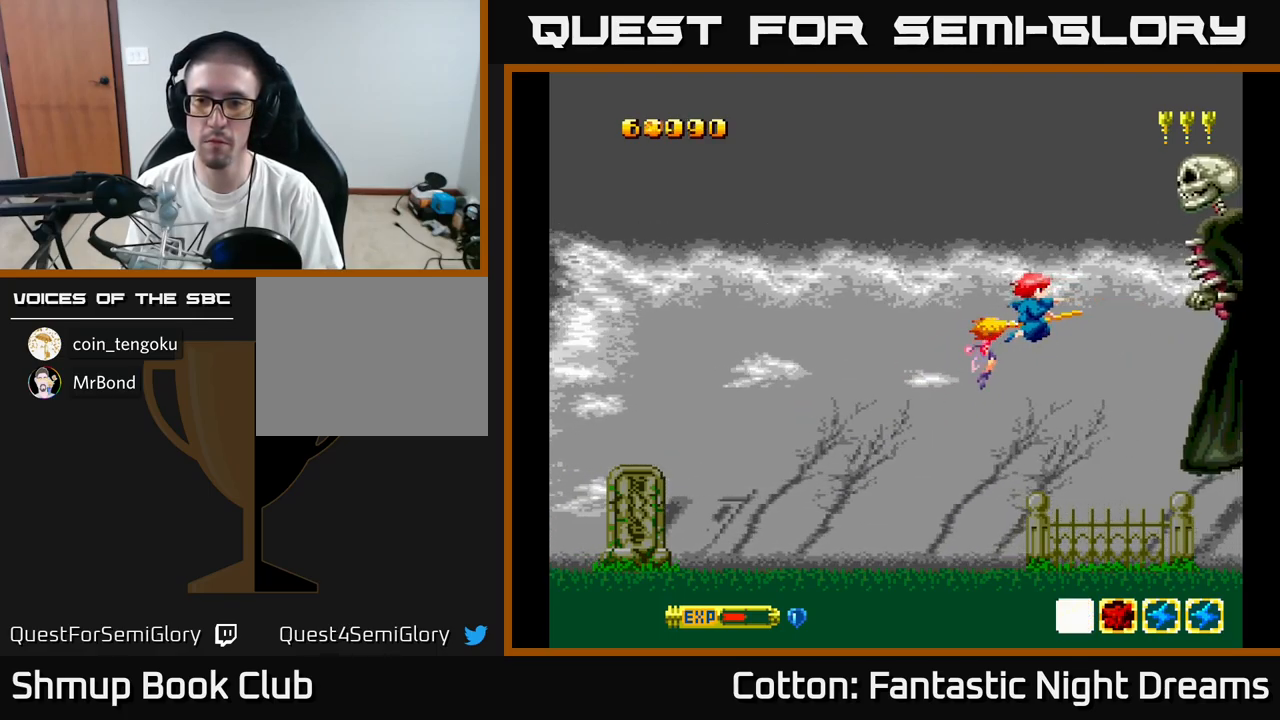
{"buttons": ["B", "Y"], "right_stick": "center", "events": [[334, "DPAD_LEFT", "down"], [417, "DPAD_UP", "down"], [467, "DPAD_LEFT", "up"], [500, "DPAD_UP", "up"]]}
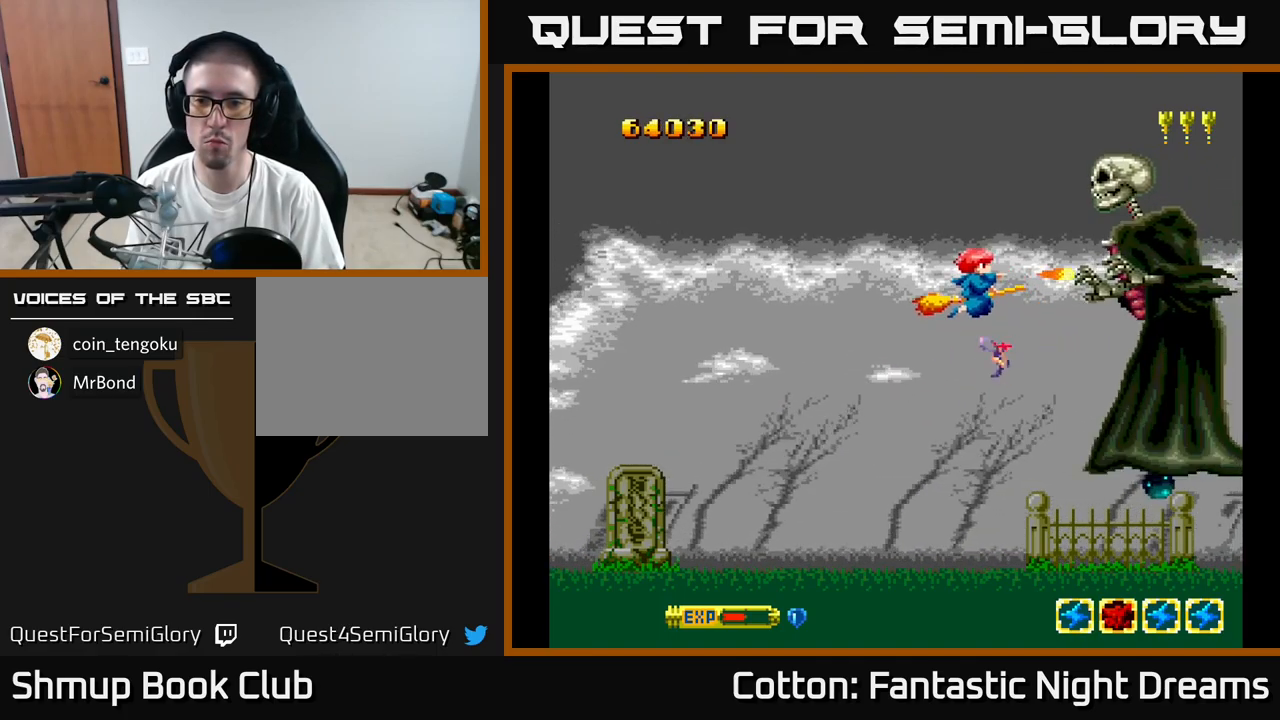
{"buttons": ["B", "Y"], "right_stick": "center", "events": [[217, "DPAD_LEFT", "down"], [234, "DPAD_UP", "down"], [334, "DPAD_UP", "up"], [350, "DPAD_LEFT", "up"]]}
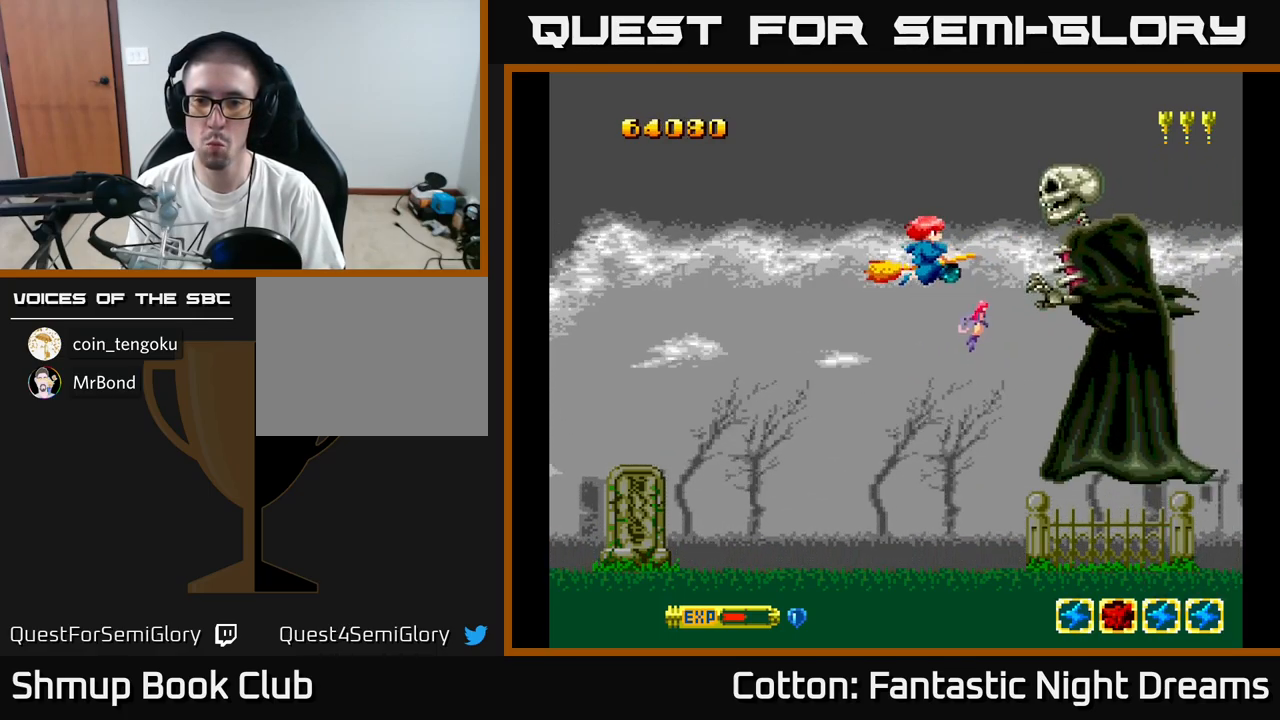
{"buttons": ["B", "Y", "DPAD_DOWN"], "right_stick": "center", "events": [[367, "DPAD_DOWN", "down"]]}
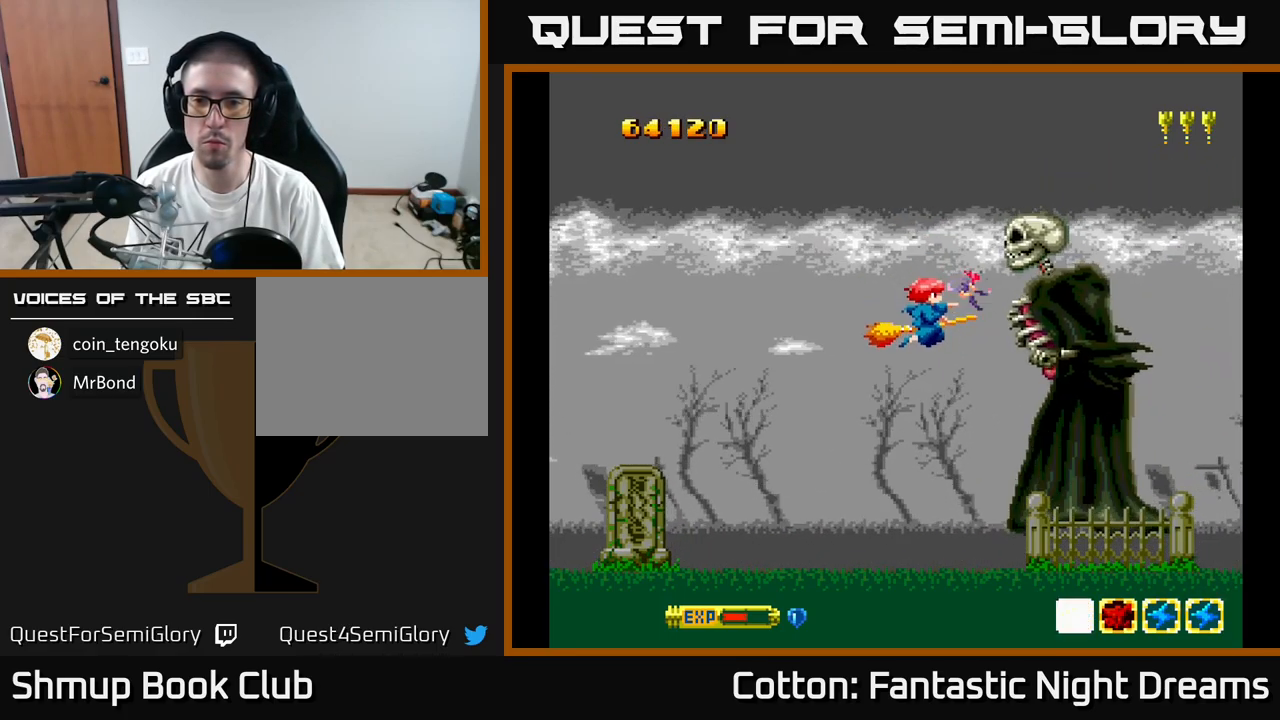
{"buttons": ["B", "Y", "DPAD_LEFT"], "right_stick": "center", "events": [[34, "DPAD_DOWN", "up"], [100, "DPAD_LEFT", "down"], [217, "DPAD_LEFT", "up"], [434, "DPAD_DOWN", "down"], [467, "DPAD_LEFT", "down"], [500, "DPAD_DOWN", "up"]]}
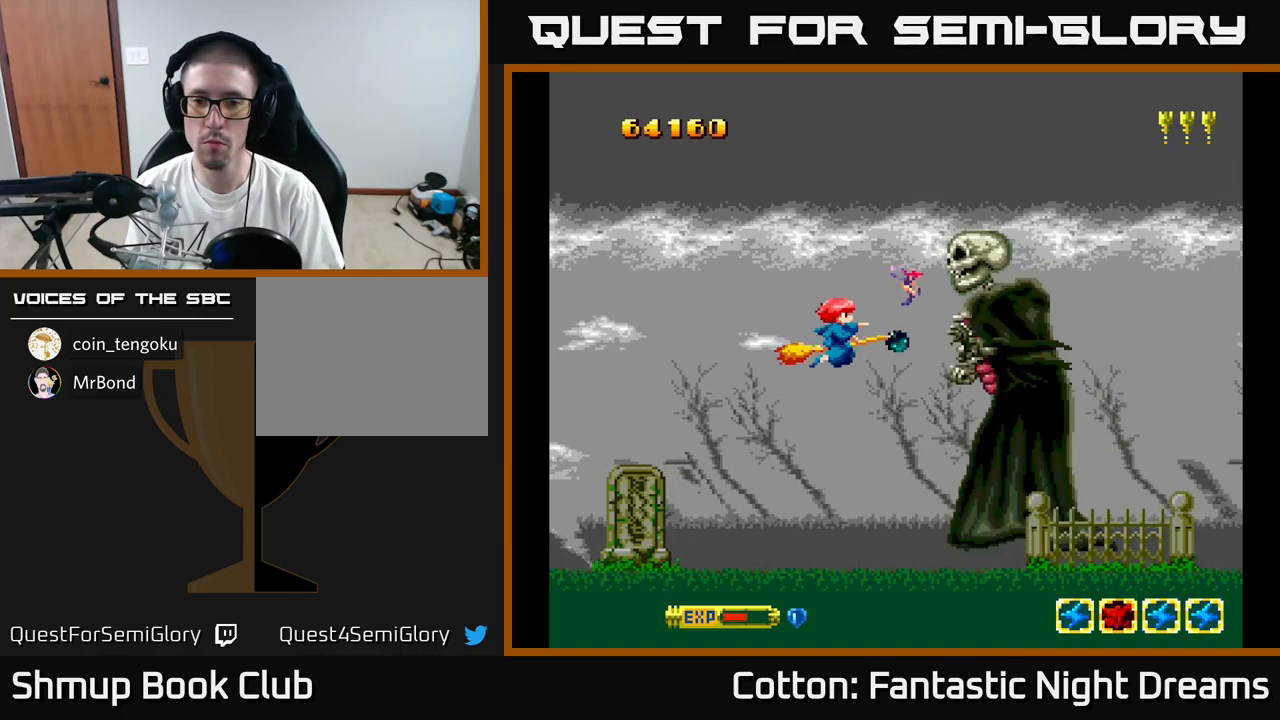
{"buttons": ["B", "Y"], "right_stick": "center", "events": [[134, "DPAD_LEFT", "up"]]}
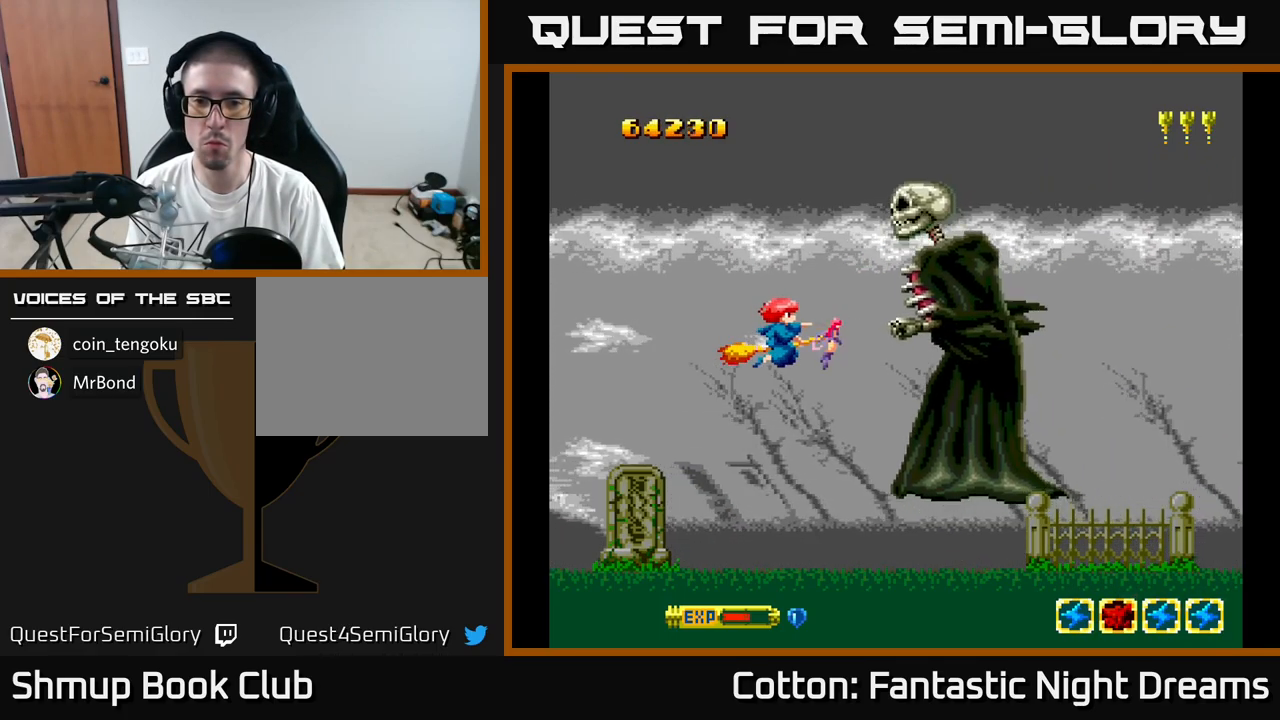
{"buttons": ["B", "Y", "DPAD_LEFT"], "right_stick": "center", "events": [[50, "DPAD_UP", "down"], [84, "DPAD_LEFT", "down"], [234, "DPAD_UP", "up"], [267, "DPAD_LEFT", "up"], [434, "DPAD_LEFT", "down"]]}
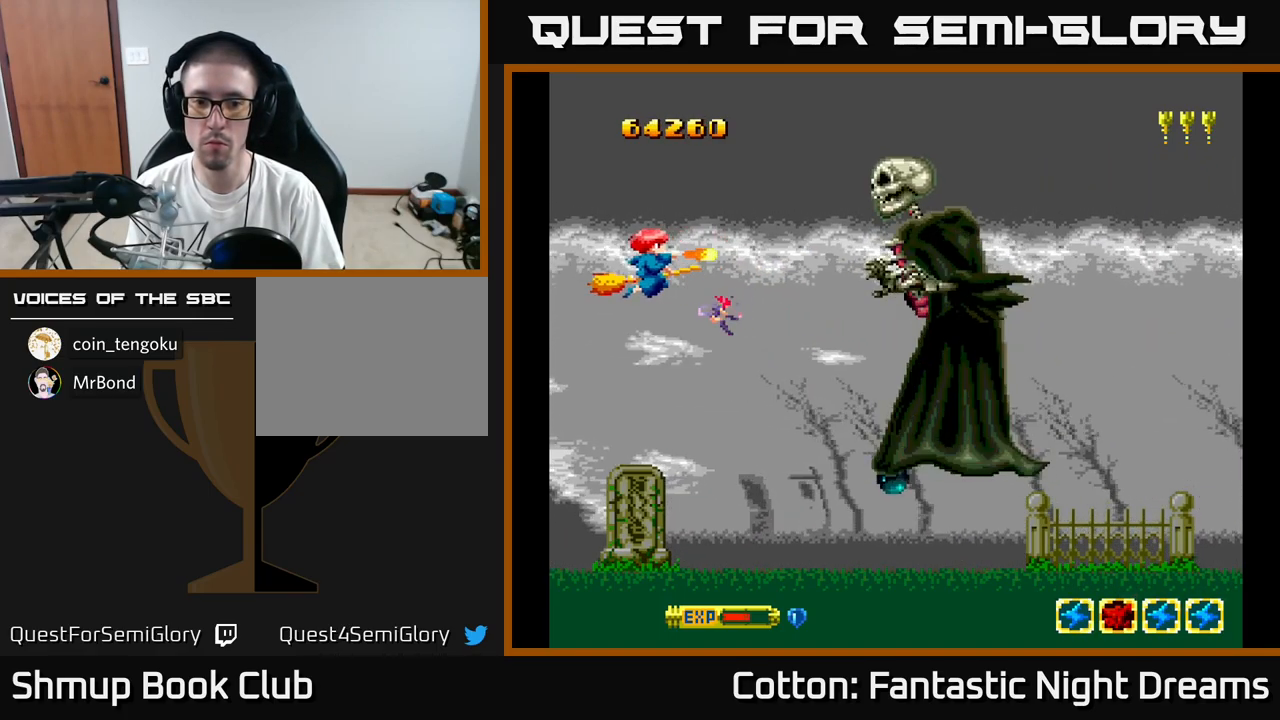
{"buttons": ["B", "Y"], "right_stick": "center", "events": [[67, "DPAD_LEFT", "up"], [267, "DPAD_LEFT", "down"], [384, "DPAD_LEFT", "up"]]}
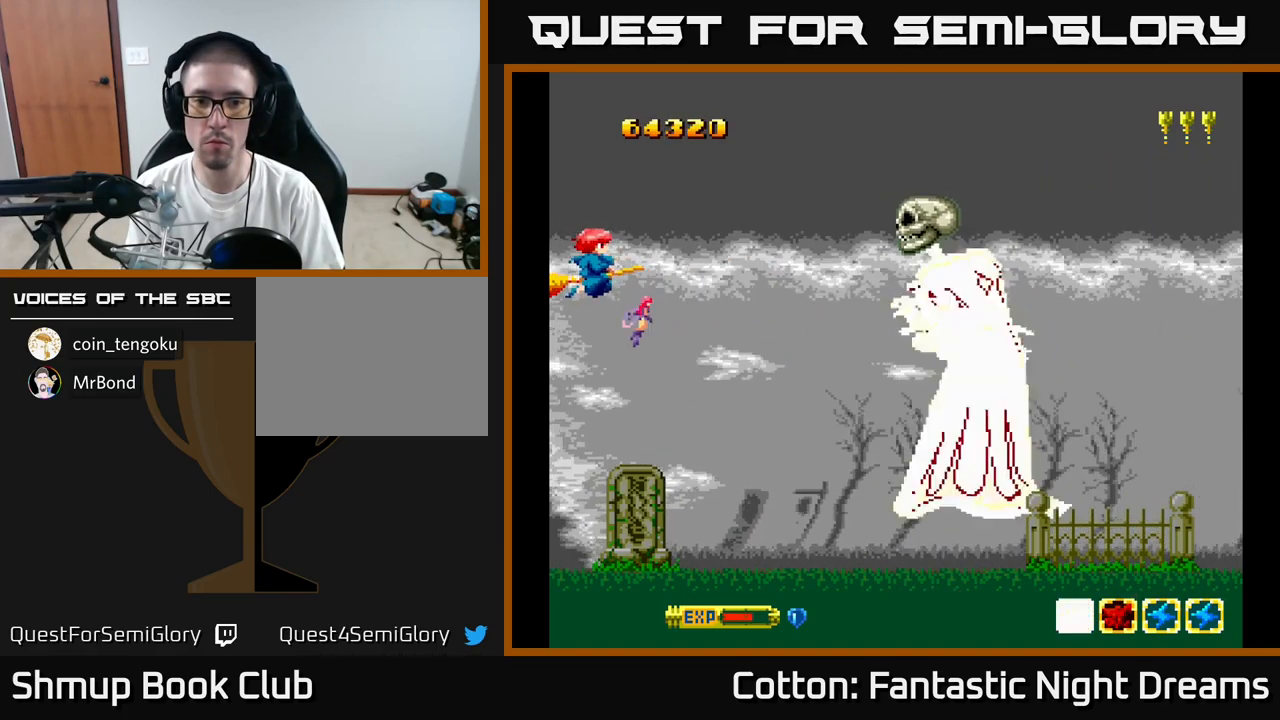
{"buttons": ["B", "Y"], "right_stick": "center", "events": [[150, "DPAD_DOWN", "down"], [283, "DPAD_DOWN", "up"]]}
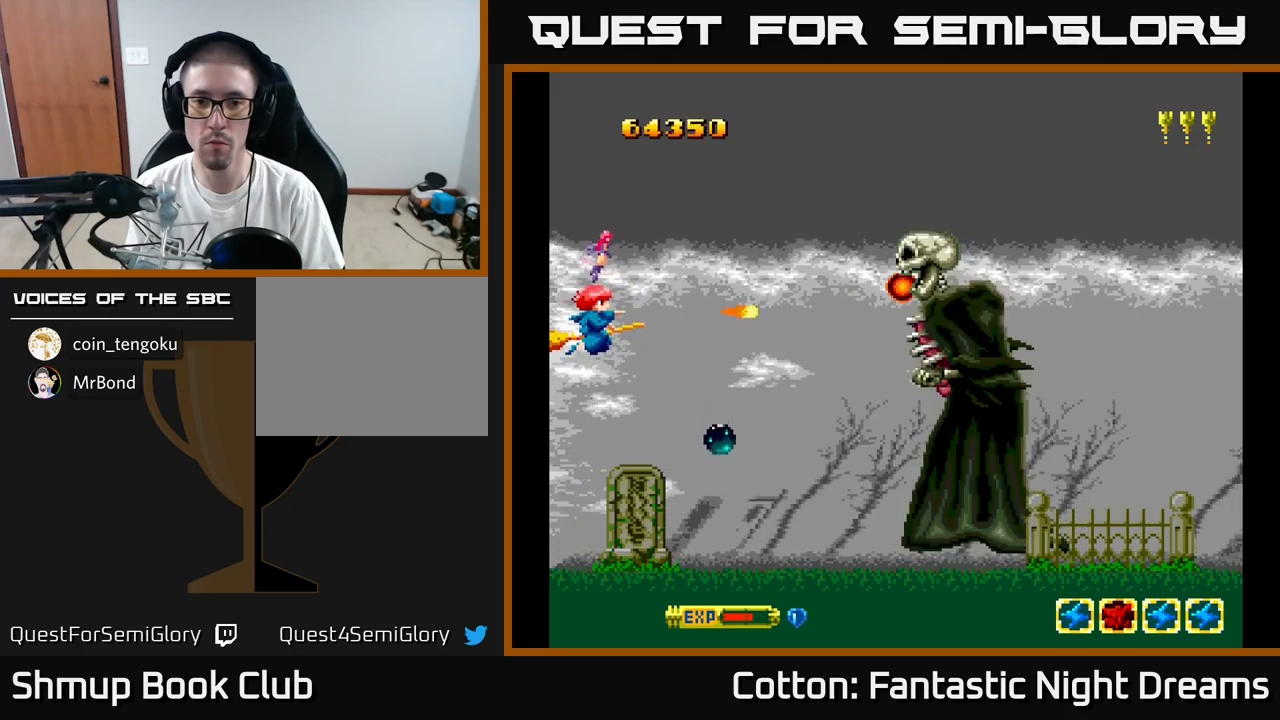
{"buttons": ["B", "Y"], "right_stick": "center", "events": []}
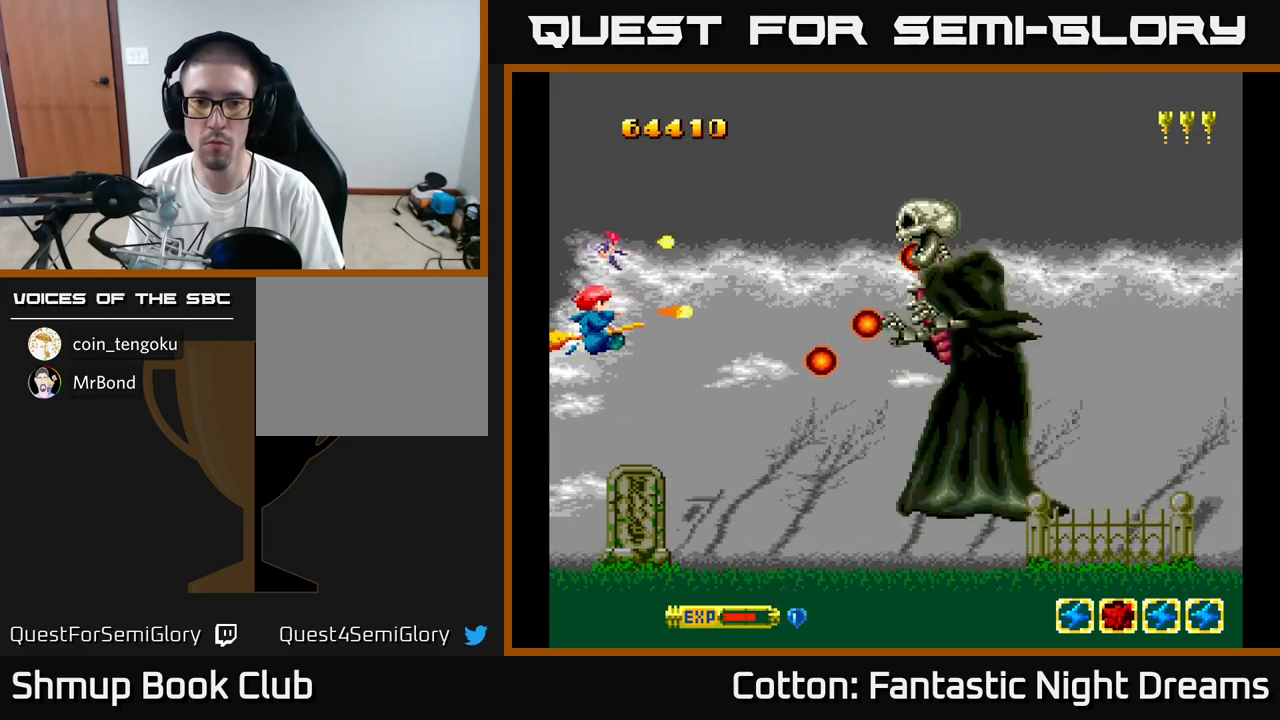
{"buttons": ["B", "Y"], "right_stick": "center", "events": []}
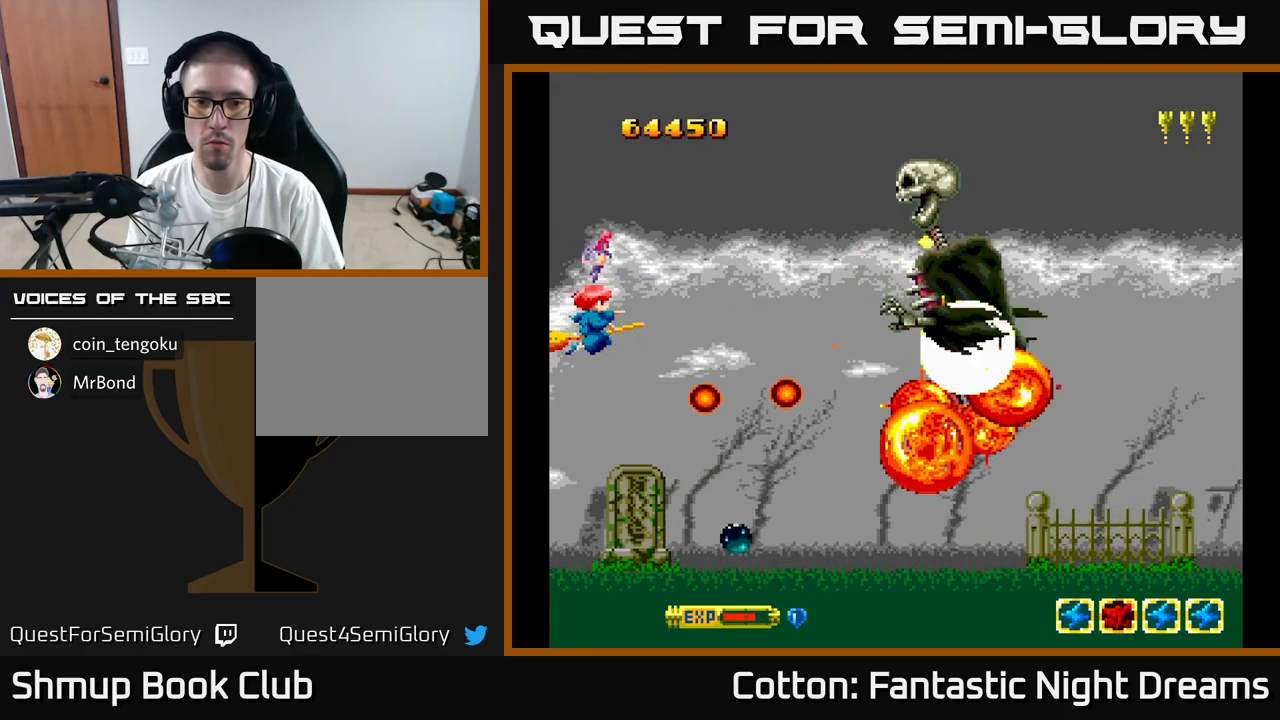
{"buttons": ["B", "Y"], "right_stick": "center", "events": [[316, "DPAD_UP", "down"], [433, "DPAD_UP", "up"]]}
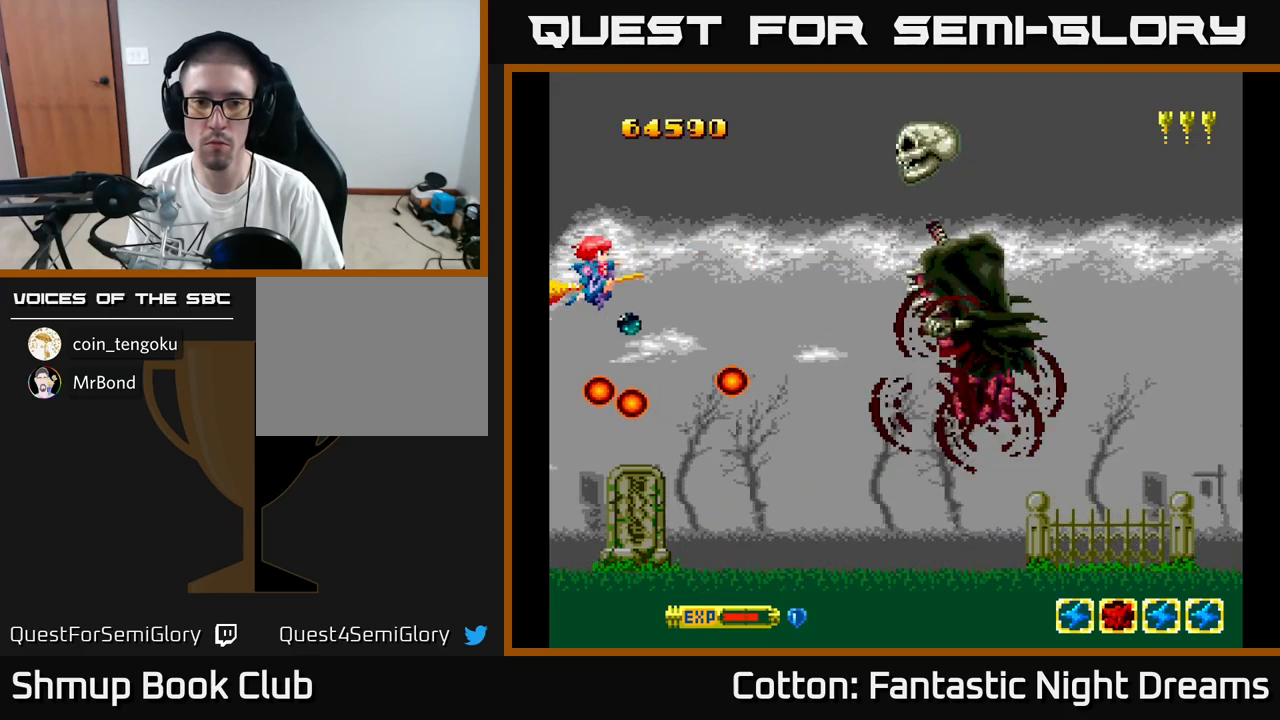
{"buttons": ["B", "Y", "DPAD_RIGHT"], "right_stick": "center", "events": [[233, "DPAD_UP", "down"], [333, "DPAD_RIGHT", "down"], [350, "DPAD_UP", "up"]]}
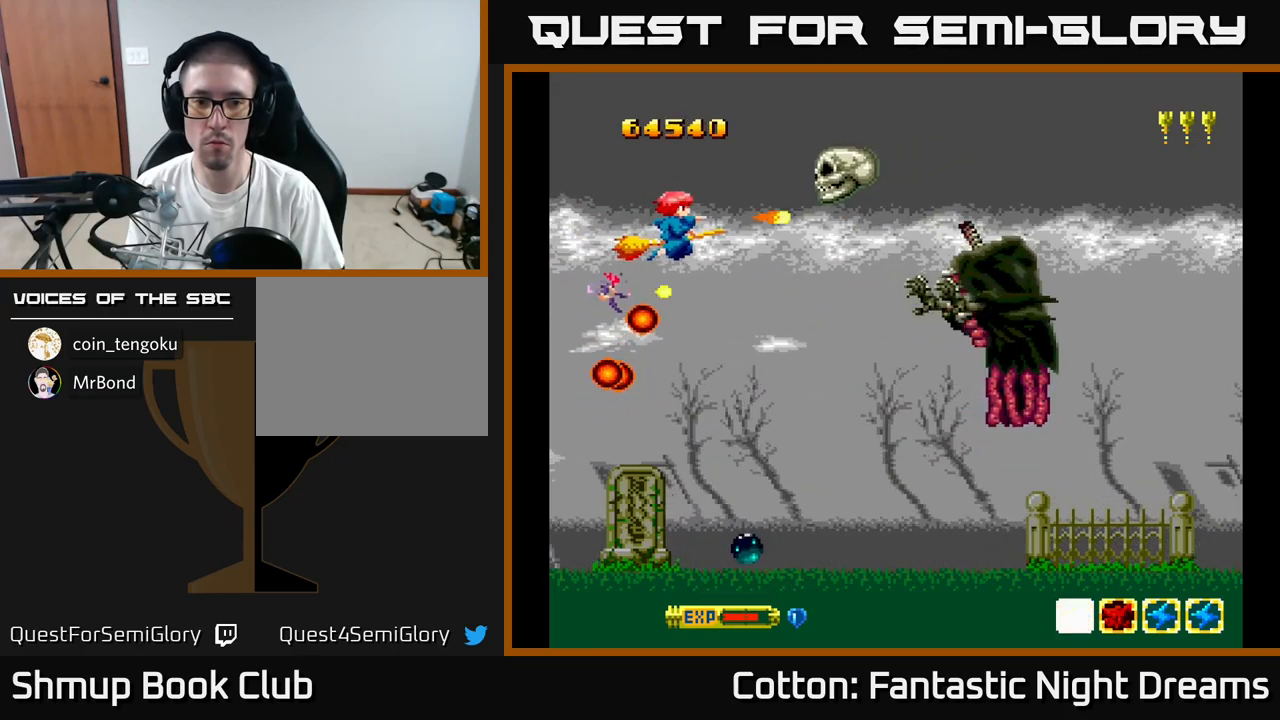
{"buttons": ["B", "Y", "DPAD_DOWN"], "right_stick": "center", "events": [[50, "DPAD_DOWN", "down"], [416, "DPAD_RIGHT", "up"]]}
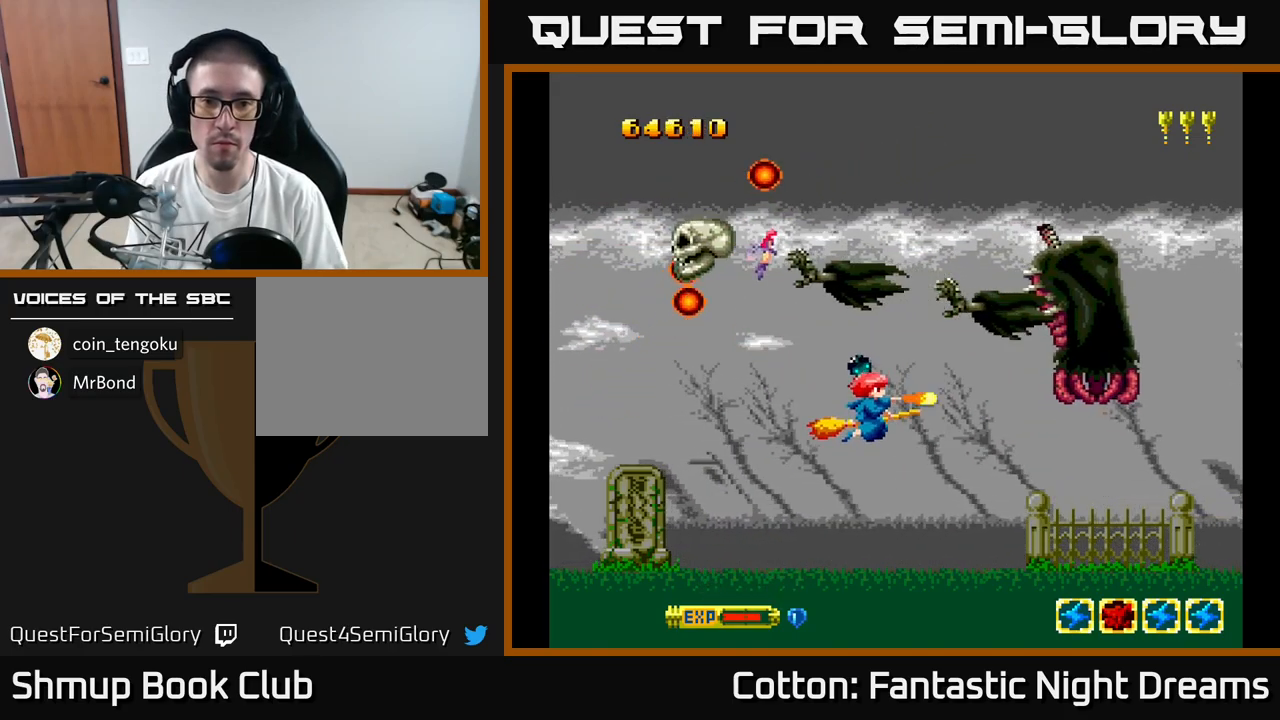
{"buttons": ["DPAD_DOWN", "DPAD_RIGHT"], "right_stick": "center", "events": [[216, "DPAD_DOWN", "up"], [266, "B", "up"], [383, "Y", "up"], [400, "DPAD_RIGHT", "down"], [433, "DPAD_DOWN", "down"]]}
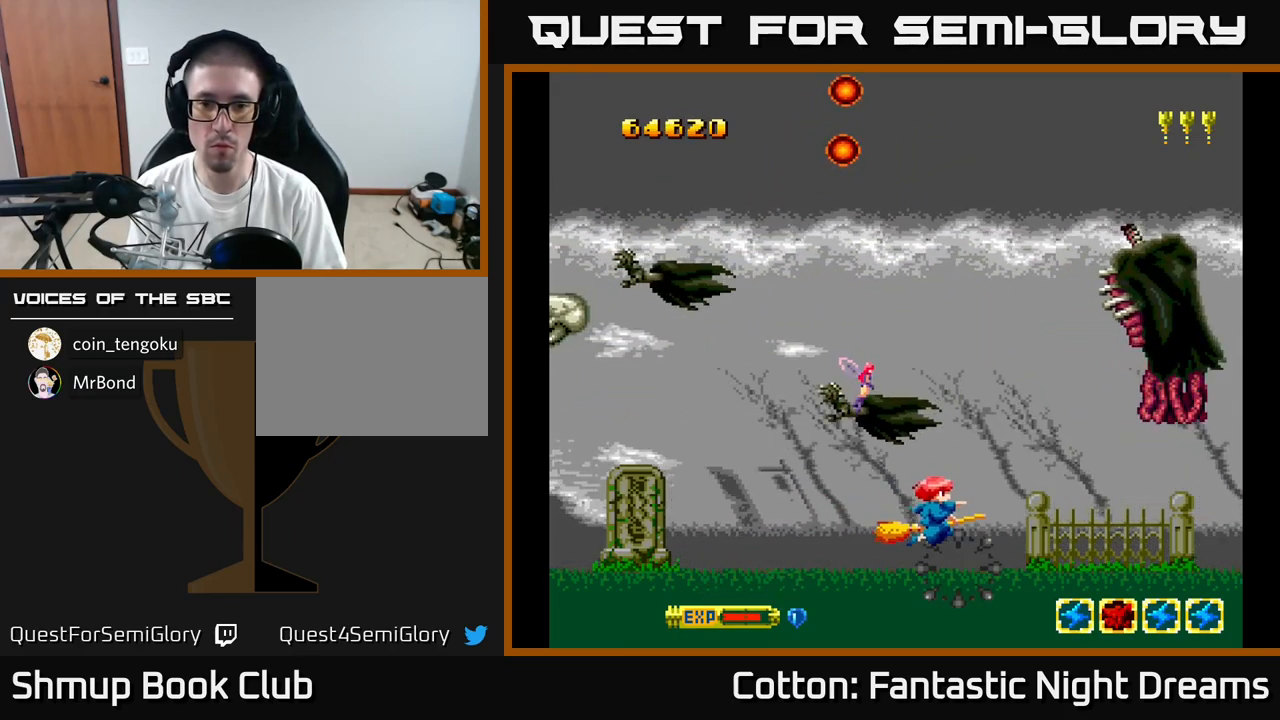
{"buttons": ["Y", "DPAD_UP"], "right_stick": "center", "events": [[16, "Y", "down"], [83, "DPAD_DOWN", "up"], [216, "DPAD_RIGHT", "up"], [216, "DPAD_UP", "down"]]}
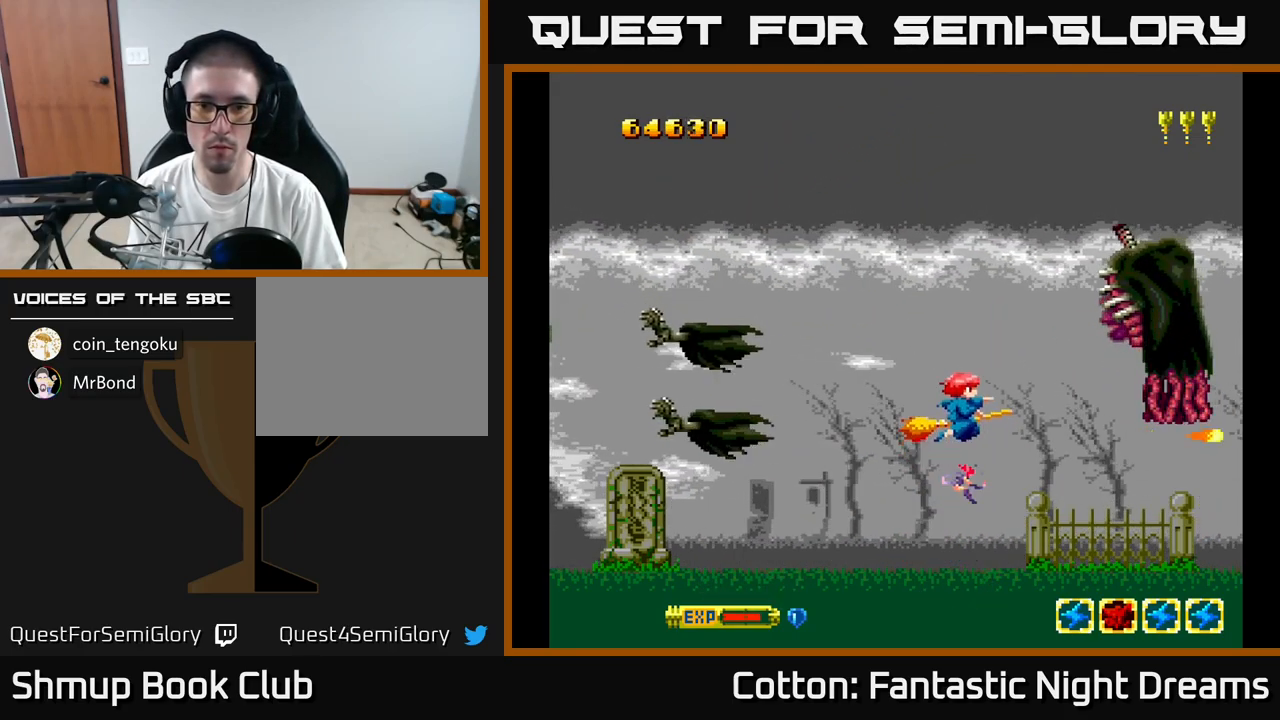
{"buttons": ["B", "Y", "DPAD_LEFT"], "right_stick": "center", "events": [[333, "DPAD_LEFT", "down"], [383, "B", "down"], [400, "DPAD_UP", "up"]]}
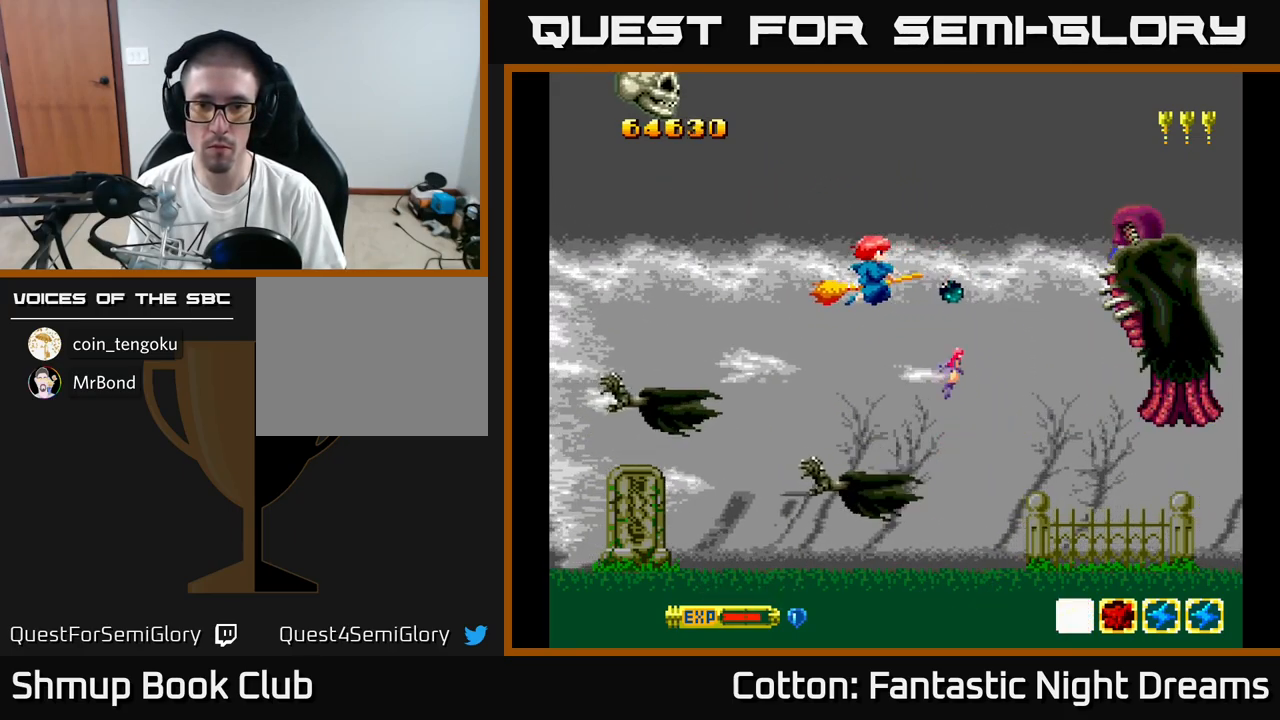
{"buttons": ["B", "Y", "DPAD_LEFT"], "right_stick": "center", "events": [[400, "DPAD_UP", "down"], [483, "DPAD_UP", "up"]]}
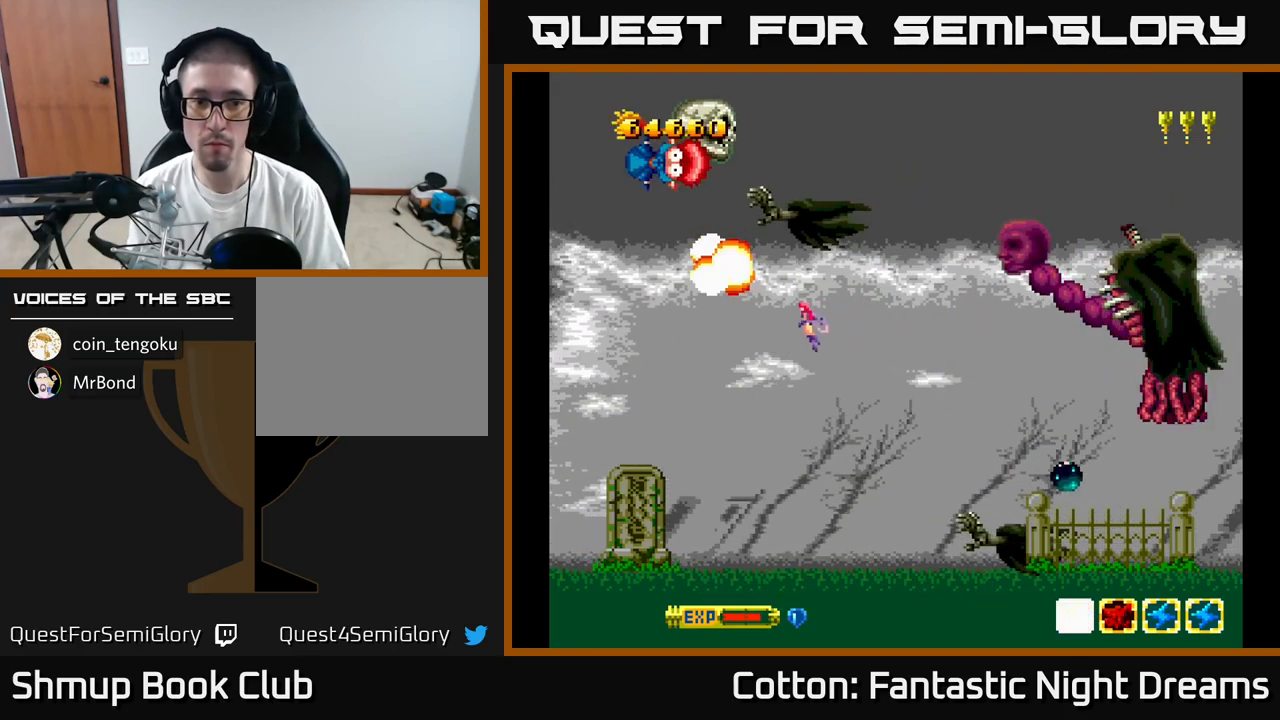
{"buttons": ["B", "Y"], "right_stick": "center", "events": [[66, "DPAD_DOWN", "down"], [116, "DPAD_DOWN", "up"], [183, "DPAD_LEFT", "up"]]}
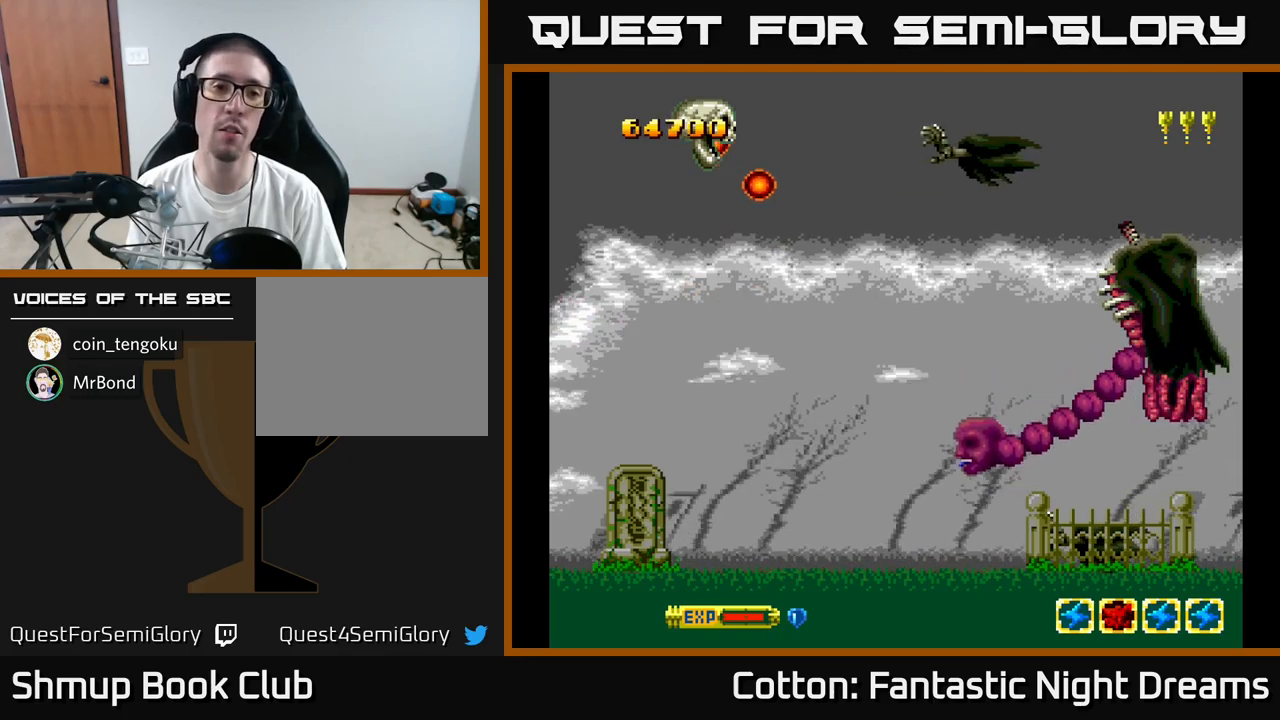
{"buttons": ["B", "Y"], "right_stick": "center", "events": []}
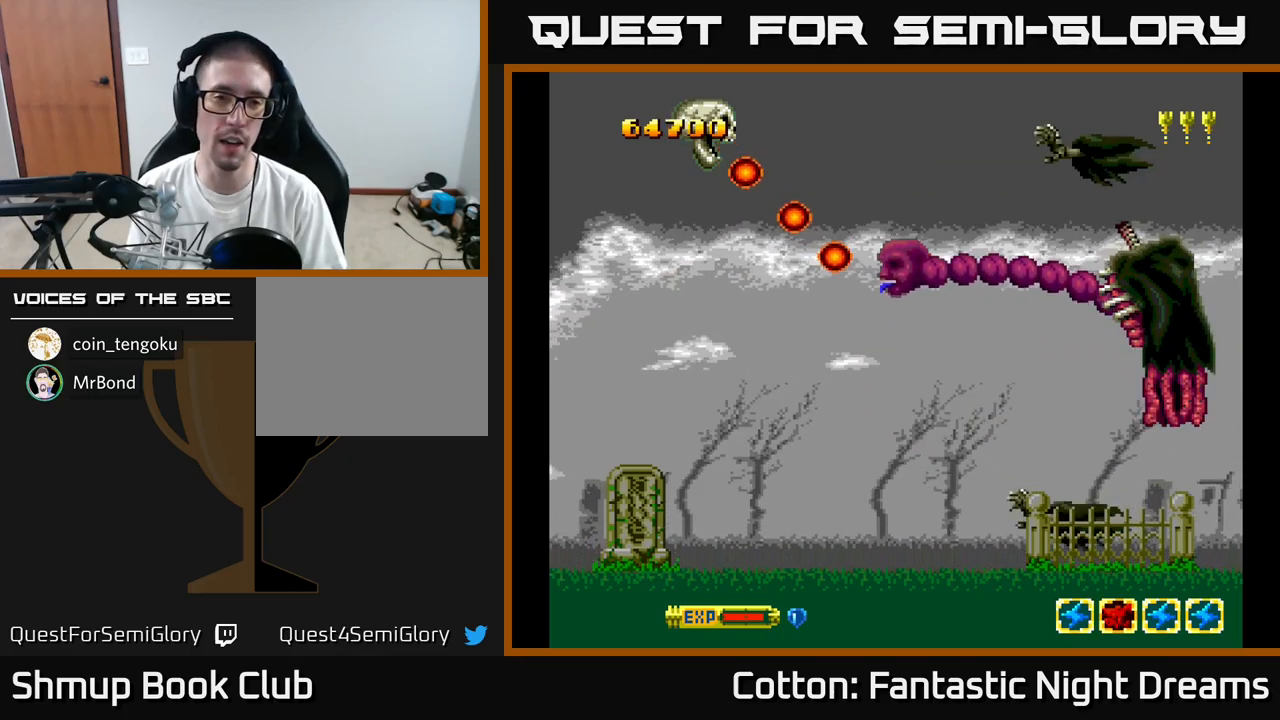
{"buttons": [], "right_stick": "center", "events": [[250, "B", "up"], [283, "Y", "up"]]}
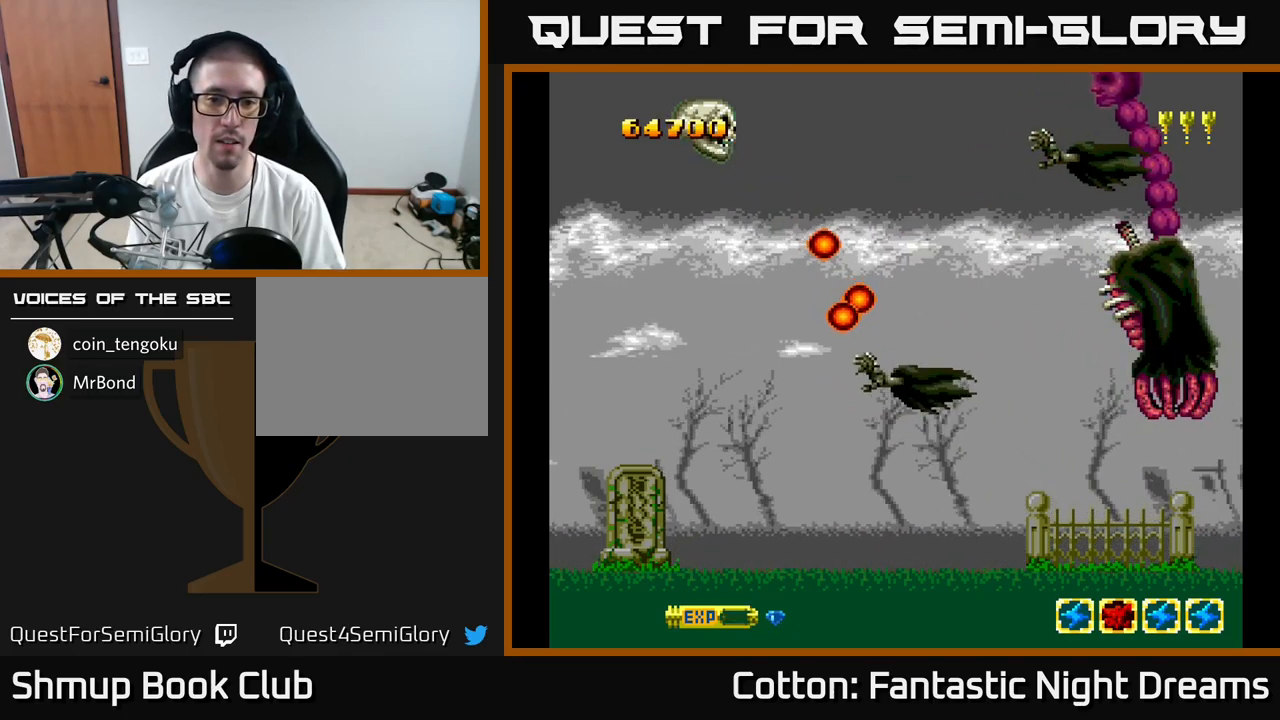
{"buttons": [], "right_stick": "center", "events": [[17, "Y", "down"], [250, "Y", "up"]]}
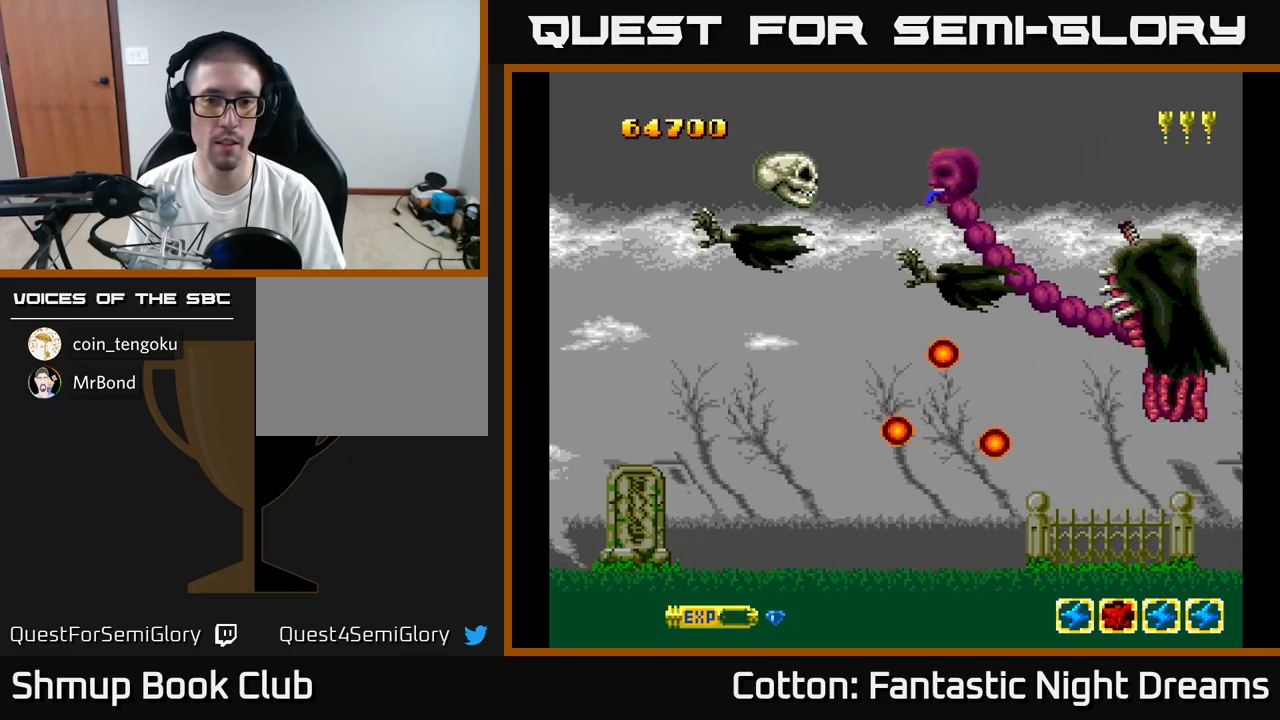
{"buttons": ["Y"], "right_stick": "center", "events": [[50, "Y", "down"]]}
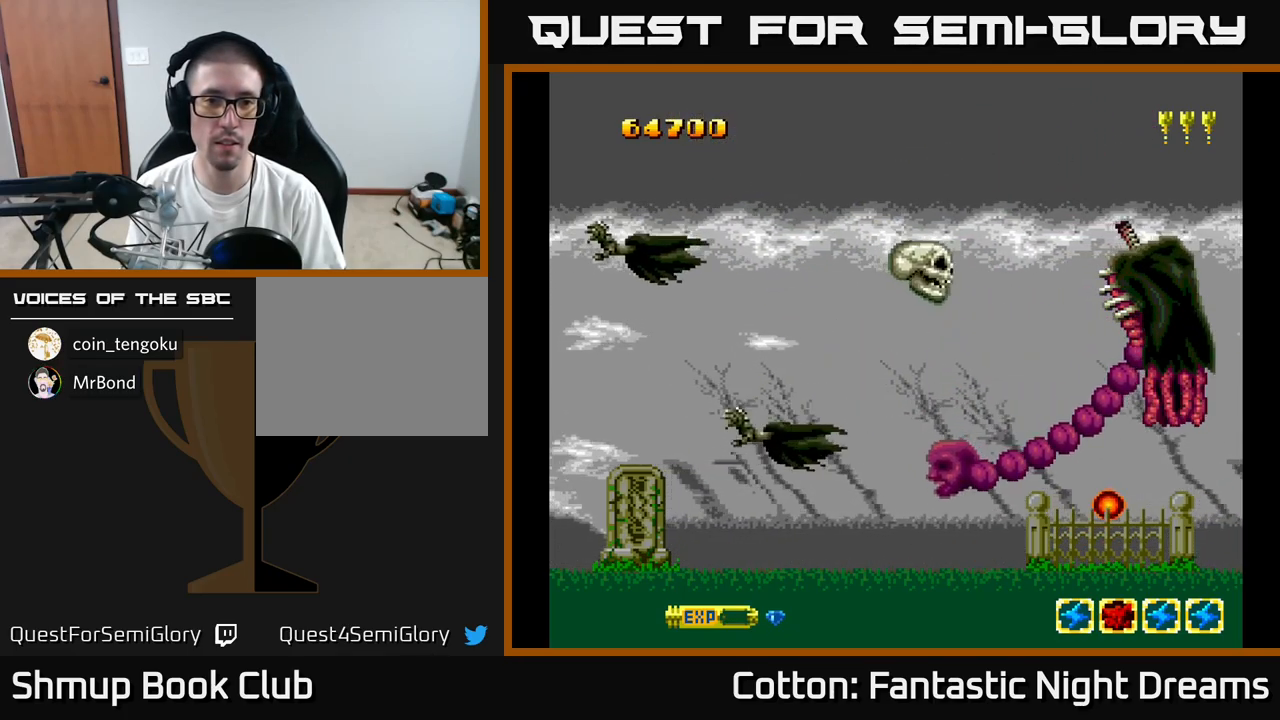
{"buttons": ["Y"], "right_stick": "center", "events": []}
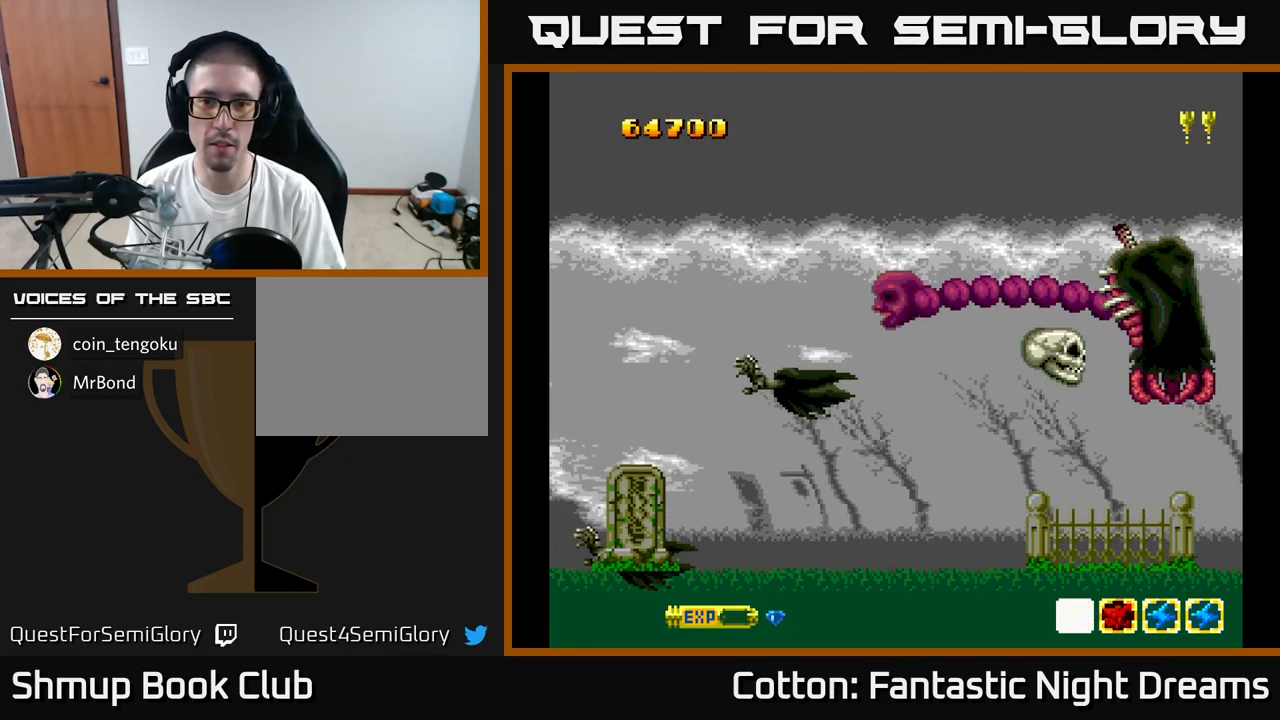
{"buttons": ["Y", "DPAD_RIGHT"], "right_stick": "center", "events": [[317, "DPAD_RIGHT", "down"]]}
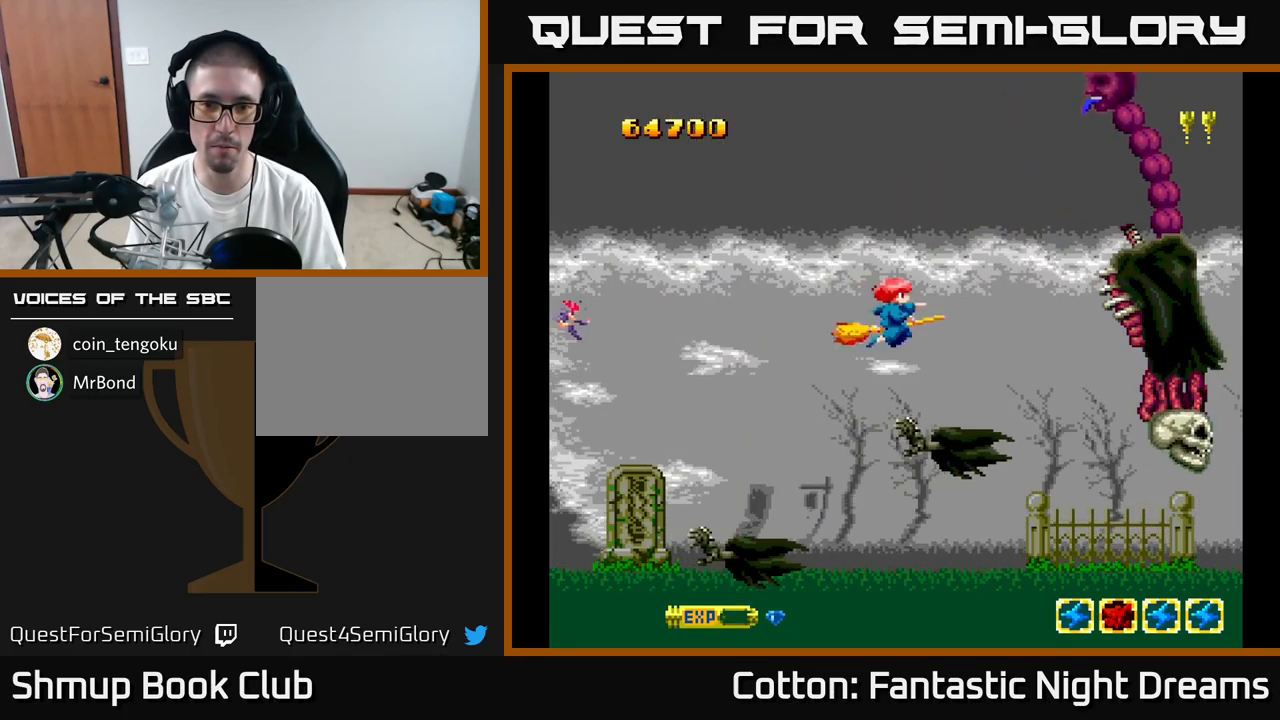
{"buttons": ["B", "Y"], "right_stick": "center", "events": [[233, "B", "down"], [300, "DPAD_RIGHT", "up"], [367, "DPAD_LEFT", "down"], [483, "DPAD_LEFT", "up"]]}